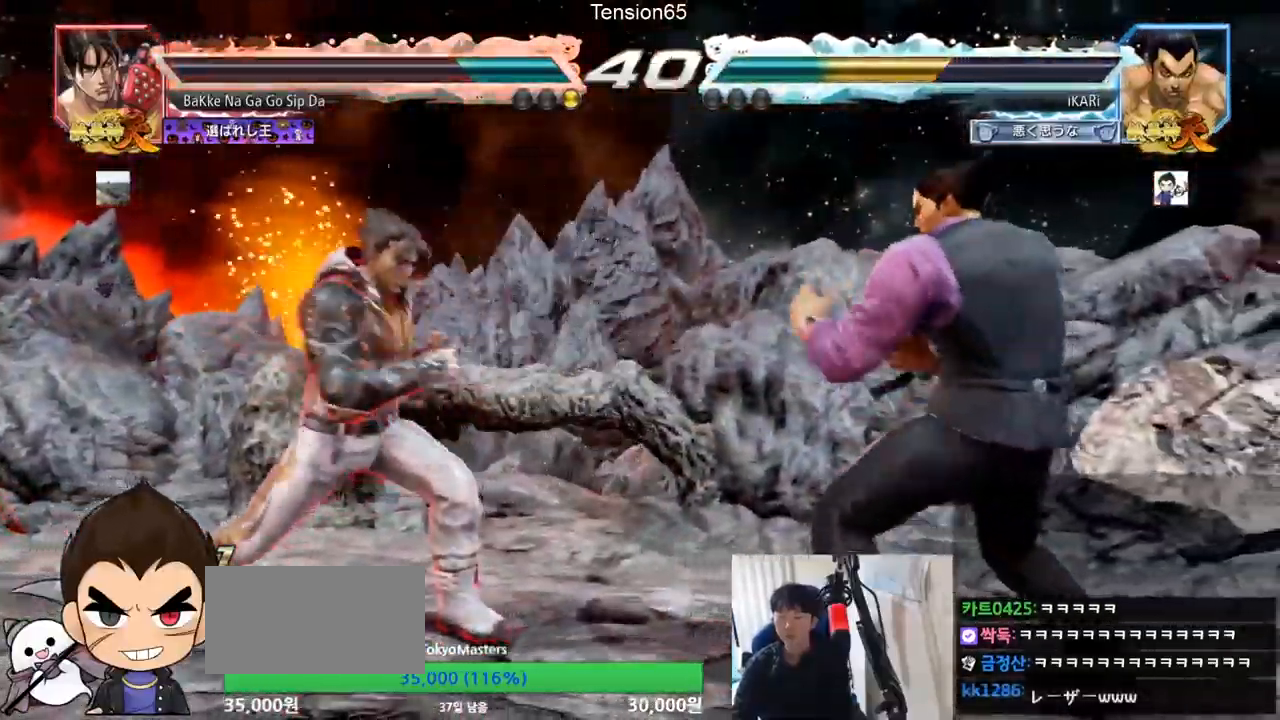
Gameplay with a controller (arcade stick); each line is a JSON object with the inputs held at the frame after it. "events" lists button and stick changes between this image and that frame as [ms after this image, input, new state], when the widget could be followed in between. Not read: L3 R3.
{"buttons": [], "left_stick": "right", "events": [[117, "left_stick", "center"], [183, "left_stick", "down"], [400, "left_stick", "center"], [450, "left_stick", "right"]]}
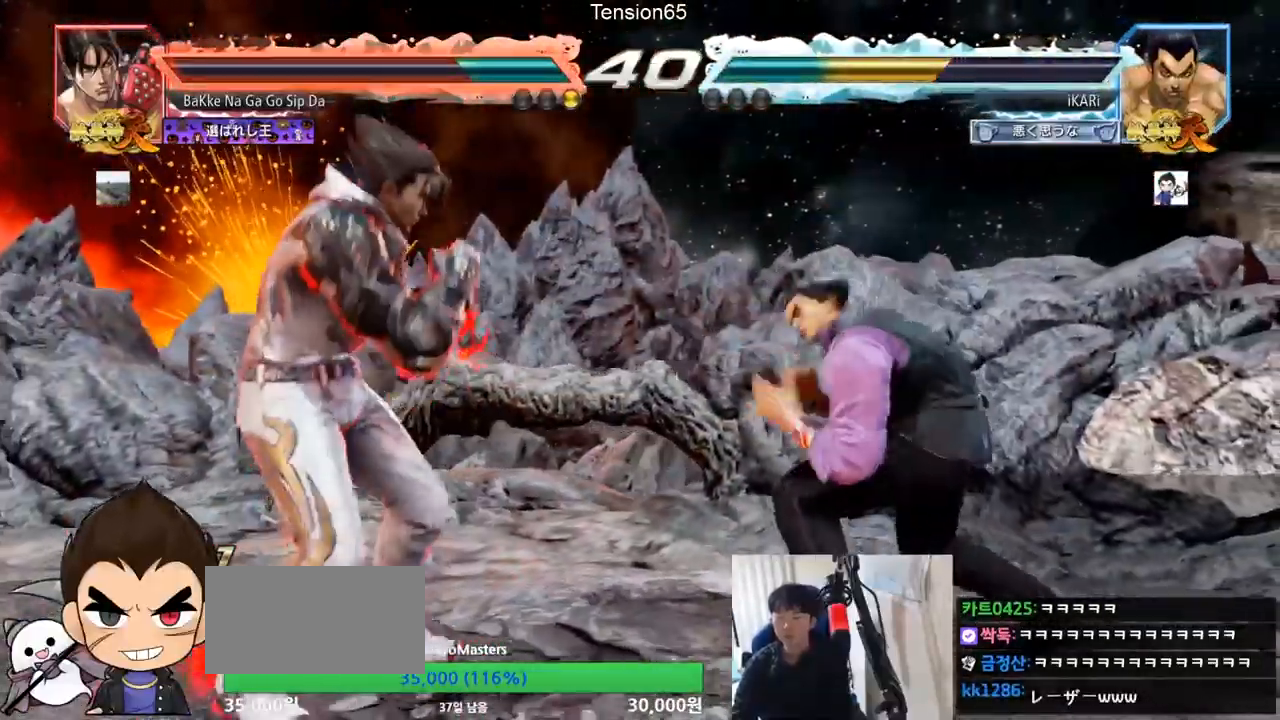
{"buttons": [], "left_stick": "down", "events": [[17, "left_stick", "center"], [67, "left_stick", "right"], [184, "left_stick", "center"], [351, "left_stick", "down"]]}
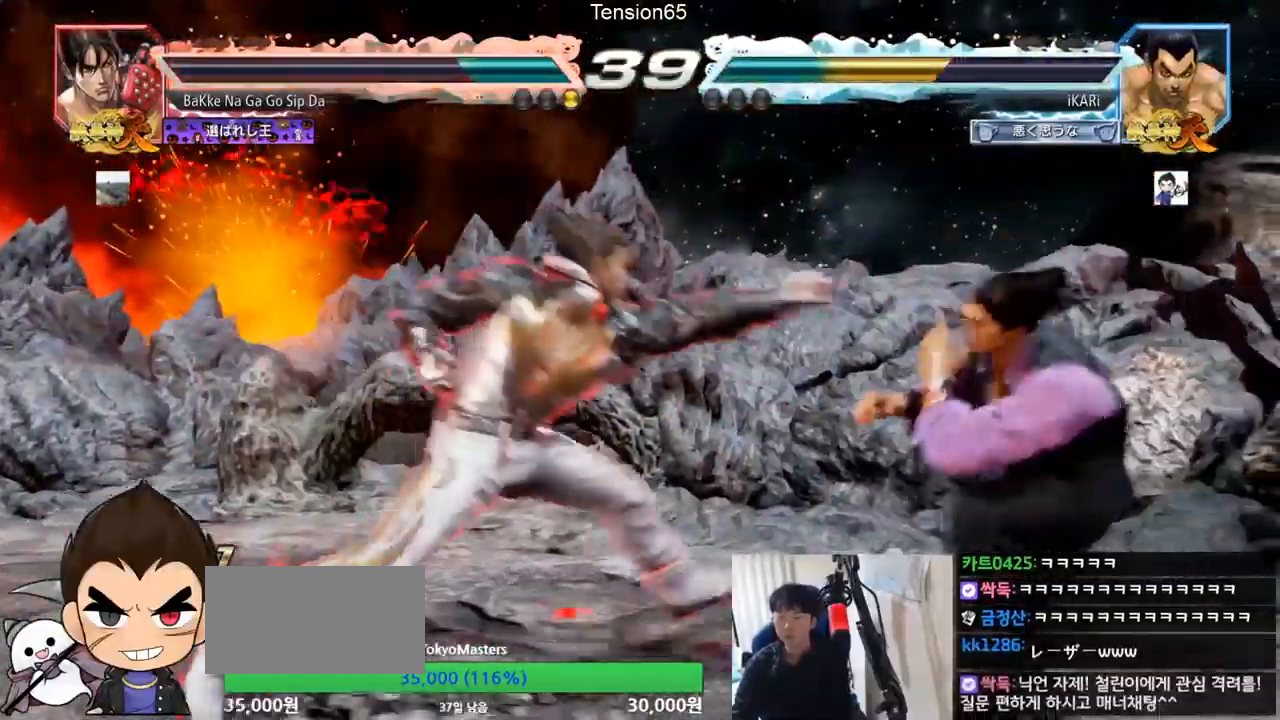
{"buttons": ["TRIANGLE"], "left_stick": "right", "events": [[33, "left_stick", "center"], [83, "left_stick", "right"], [350, "SQUARE", "down"], [400, "SQUARE", "up"], [417, "TRIANGLE", "down"], [467, "TRIANGLE", "up"], [500, "TRIANGLE", "down"]]}
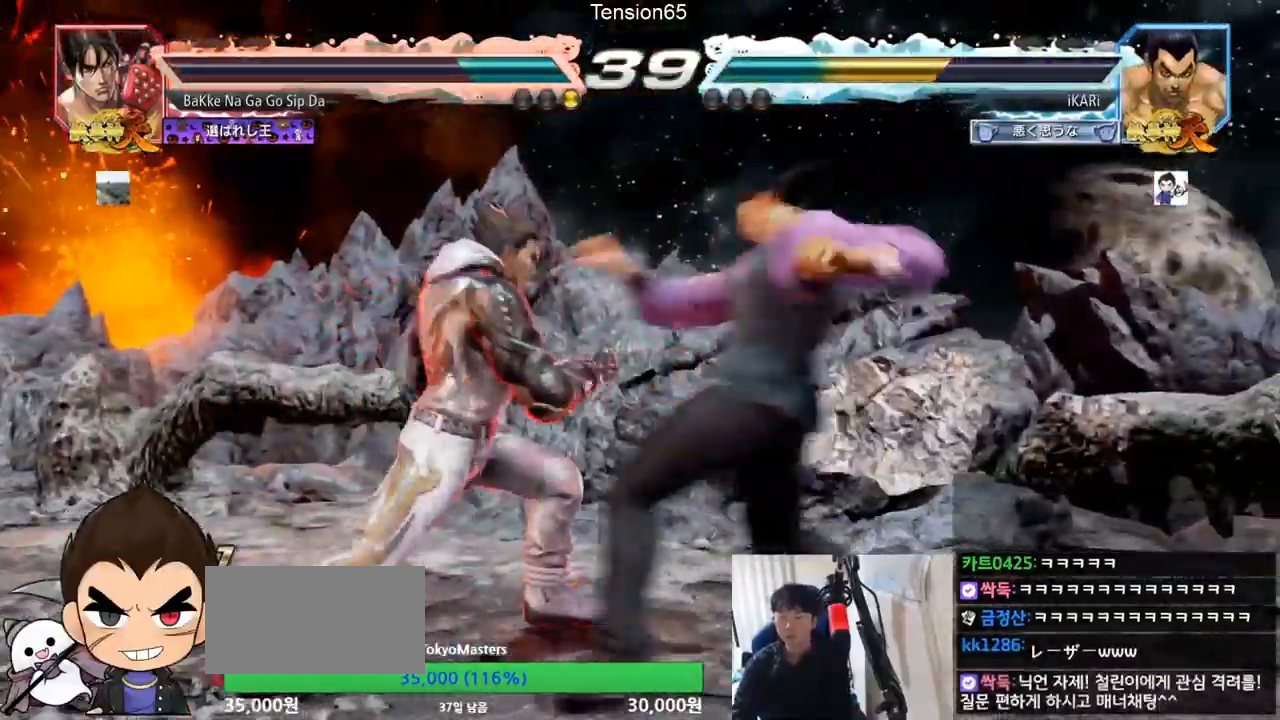
{"buttons": ["TRIANGLE"], "left_stick": "right", "events": [[50, "TRIANGLE", "up"], [117, "TRIANGLE", "down"], [150, "TRIANGLE", "up"], [200, "TRIANGLE", "down"], [267, "TRIANGLE", "up"], [317, "TRIANGLE", "down"], [367, "TRIANGLE", "up"], [401, "TRIANGLE", "down"], [451, "TRIANGLE", "up"], [501, "TRIANGLE", "down"]]}
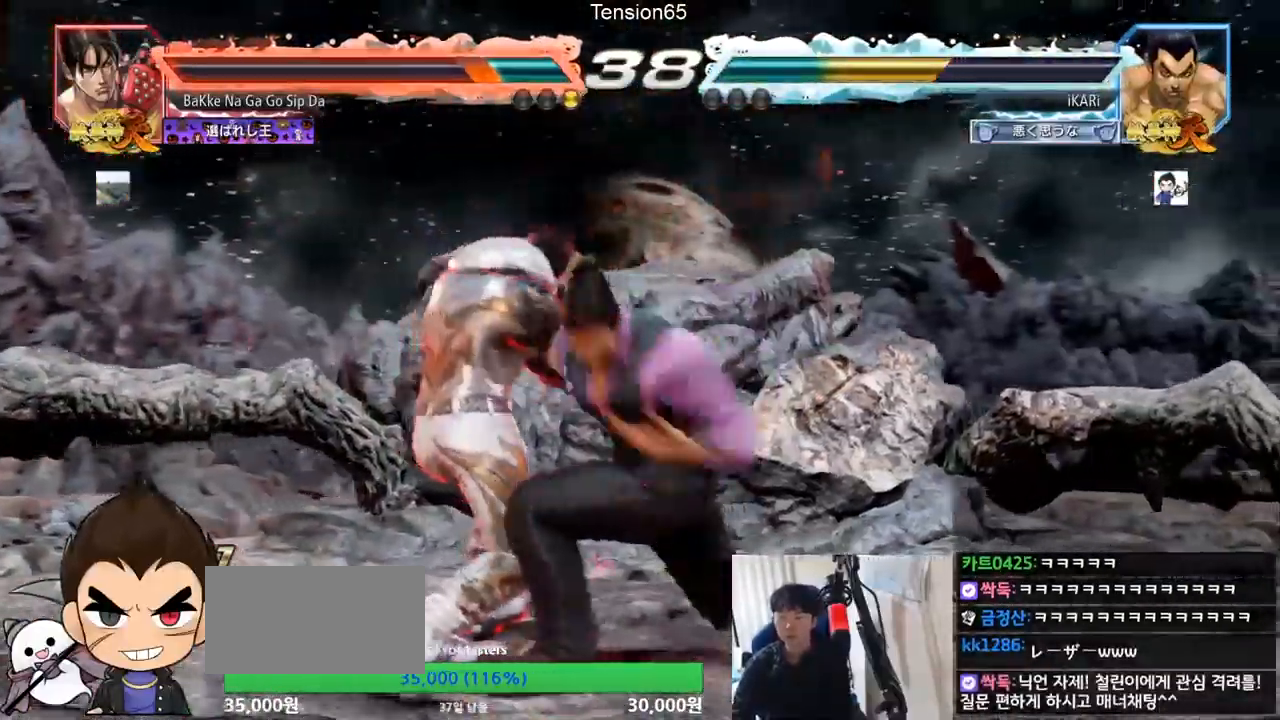
{"buttons": [], "left_stick": "center", "events": [[150, "TRIANGLE", "up"], [200, "left_stick", "center"]]}
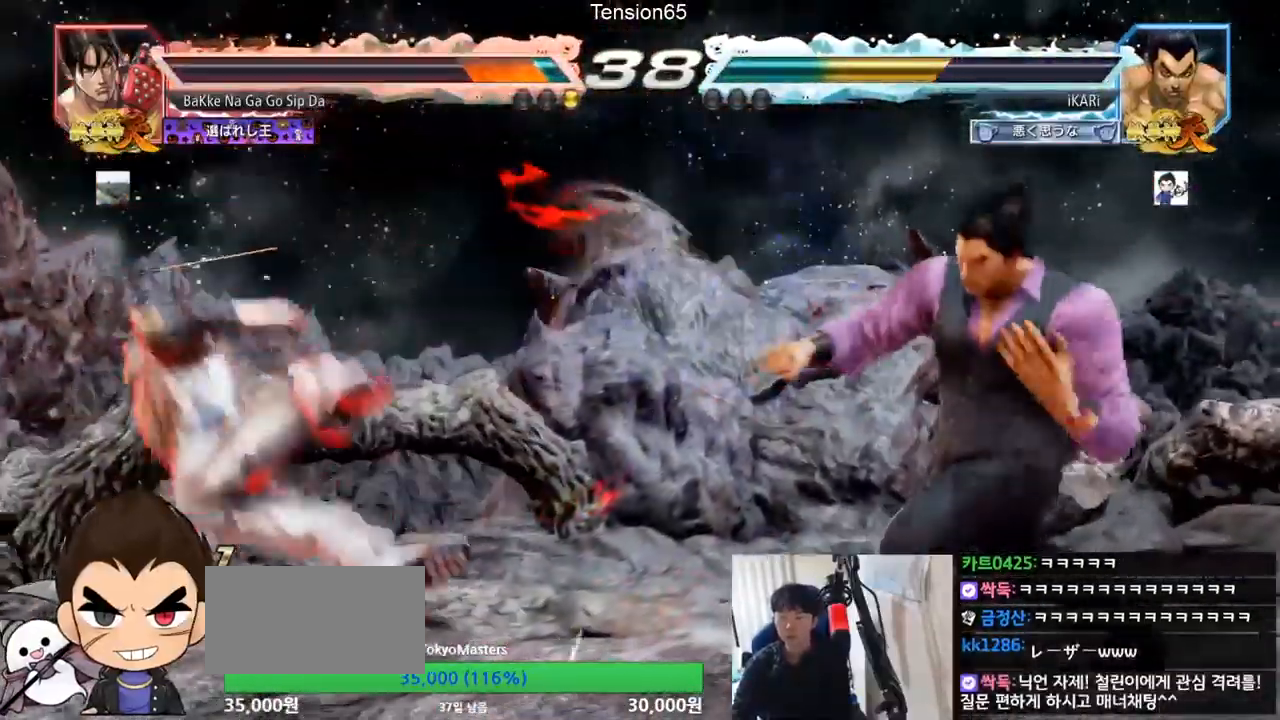
{"buttons": [], "left_stick": "down-left", "events": [[67, "left_stick", "left"], [267, "left_stick", "down-left"], [284, "CROSS", "down"], [351, "CROSS", "up"]]}
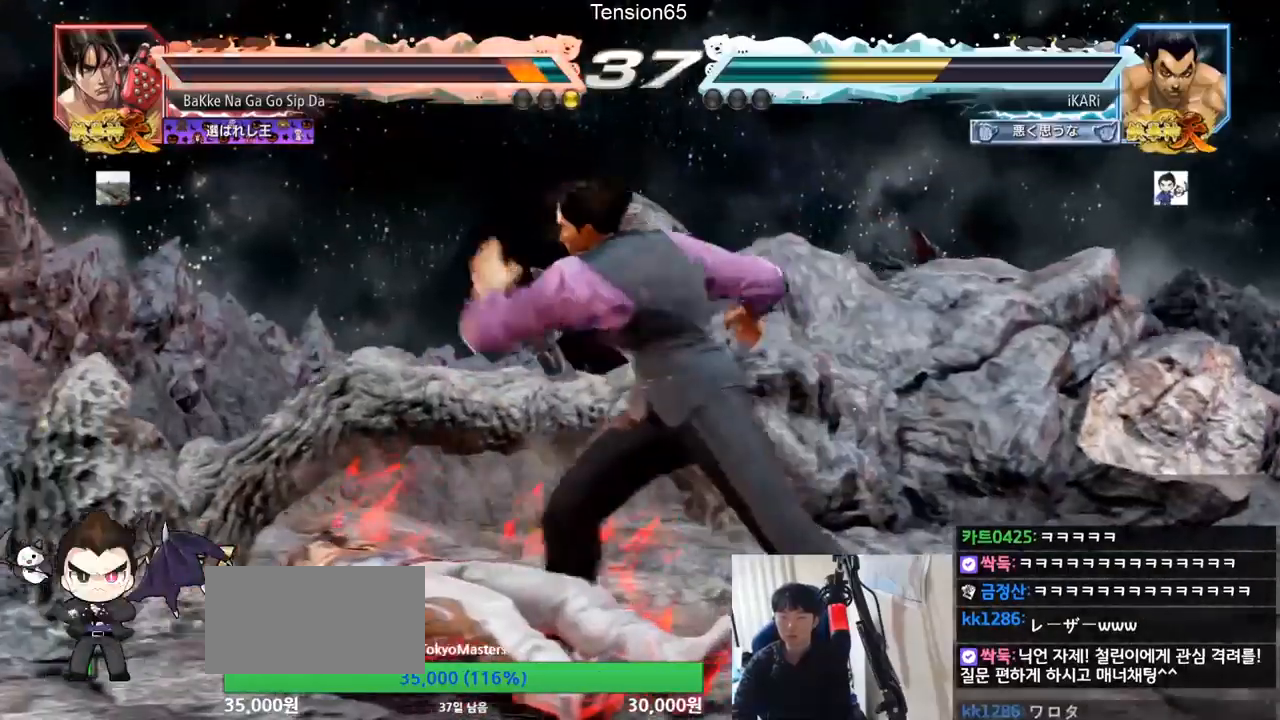
{"buttons": [], "left_stick": "left", "events": [[100, "left_stick", "left"]]}
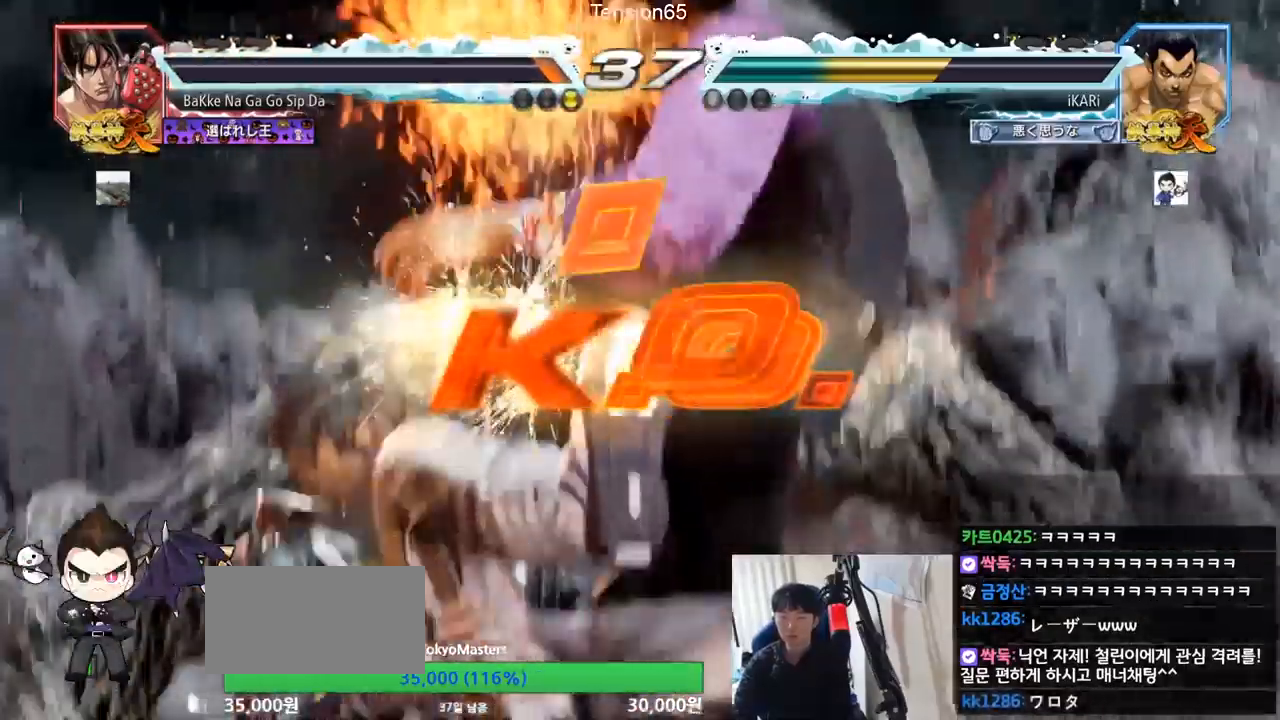
{"buttons": [], "left_stick": "center", "events": [[17, "left_stick", "center"]]}
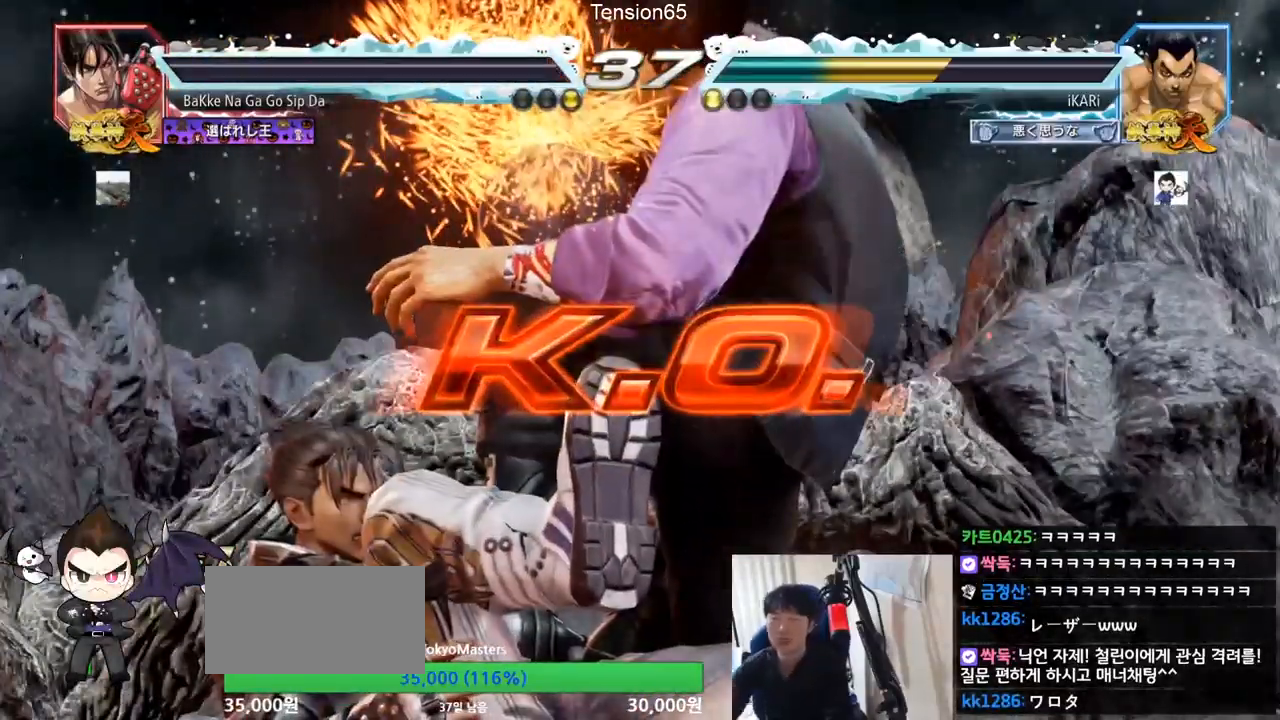
{"buttons": [], "left_stick": "center", "events": []}
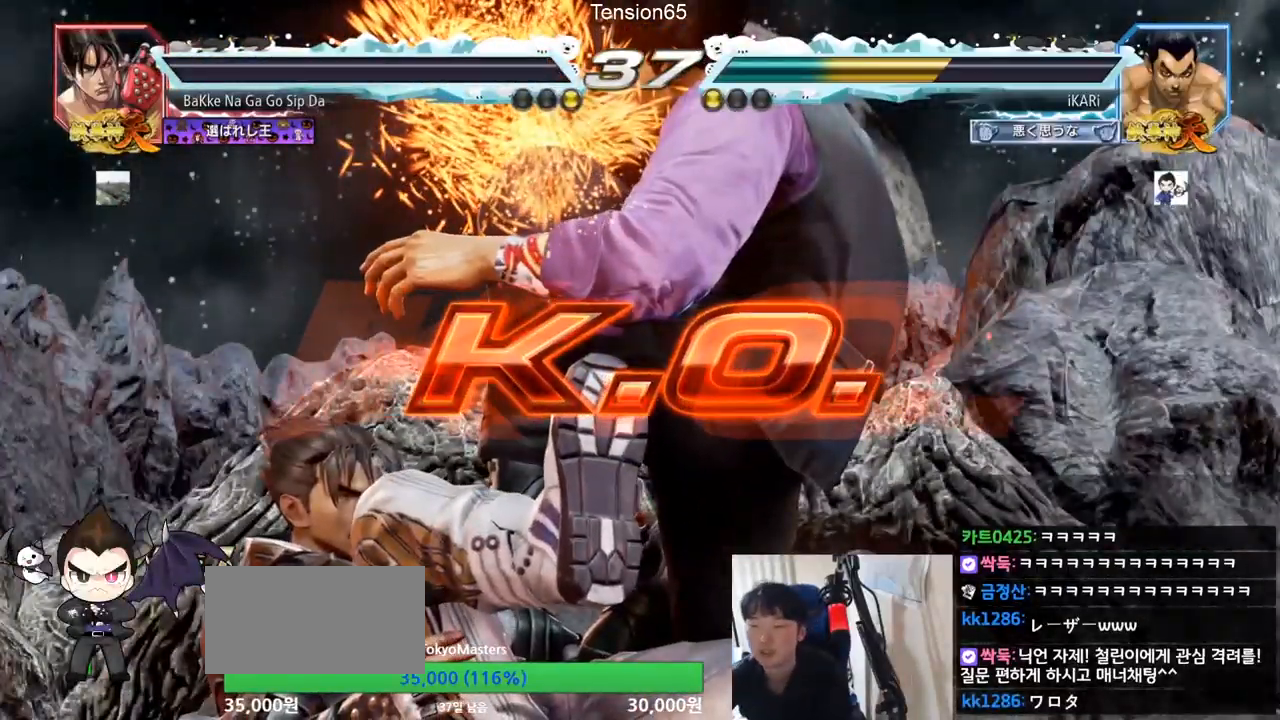
{"buttons": [], "left_stick": "center", "events": []}
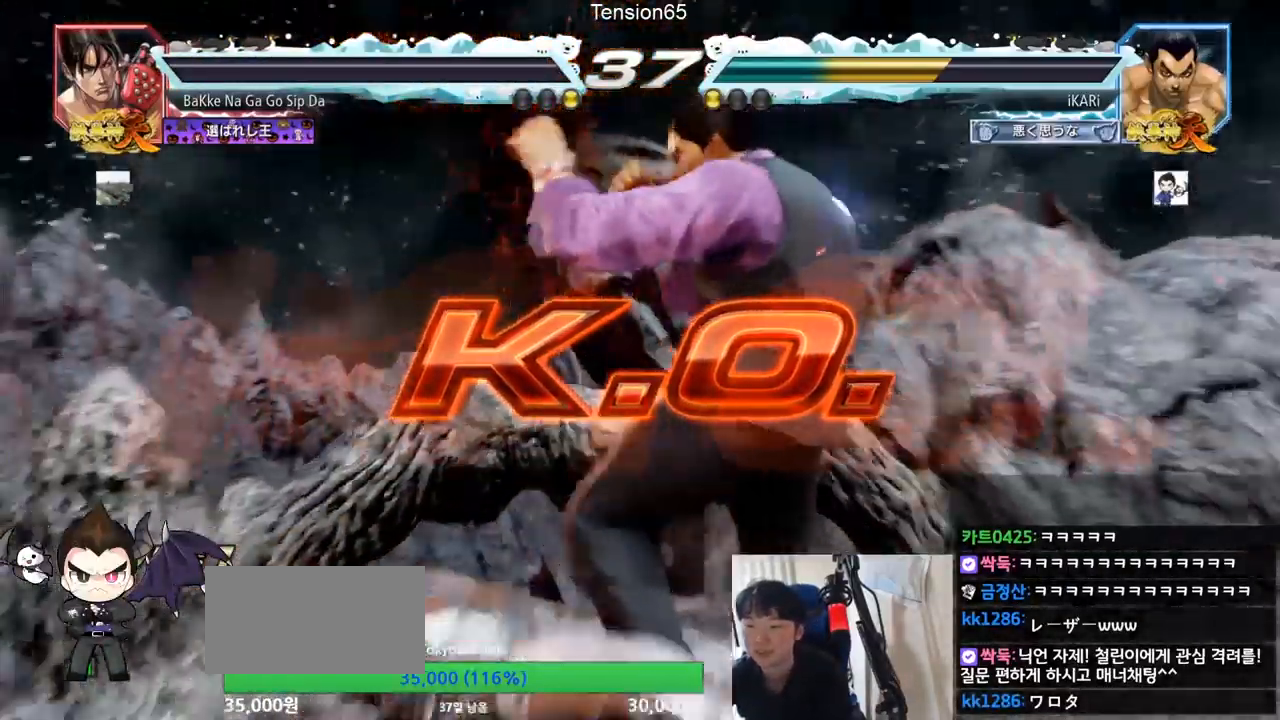
{"buttons": [], "left_stick": "center", "events": []}
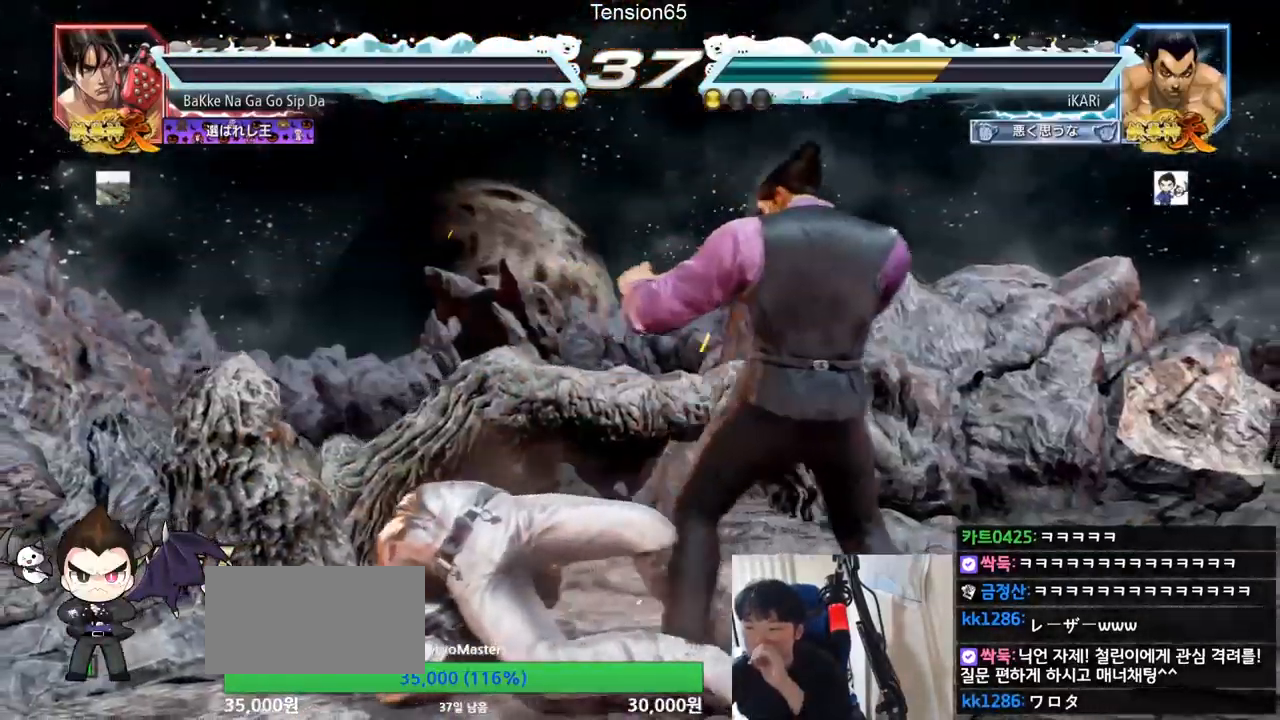
{"buttons": [], "left_stick": "center", "events": []}
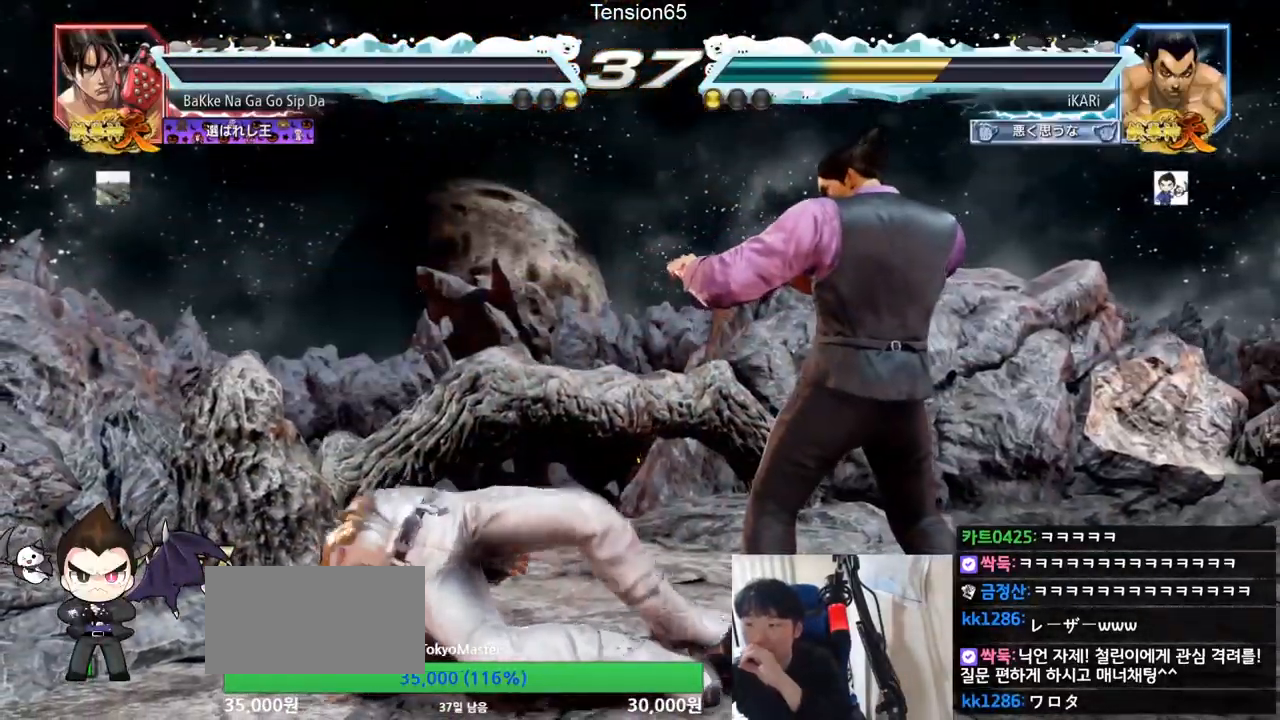
{"buttons": [], "left_stick": "center"}
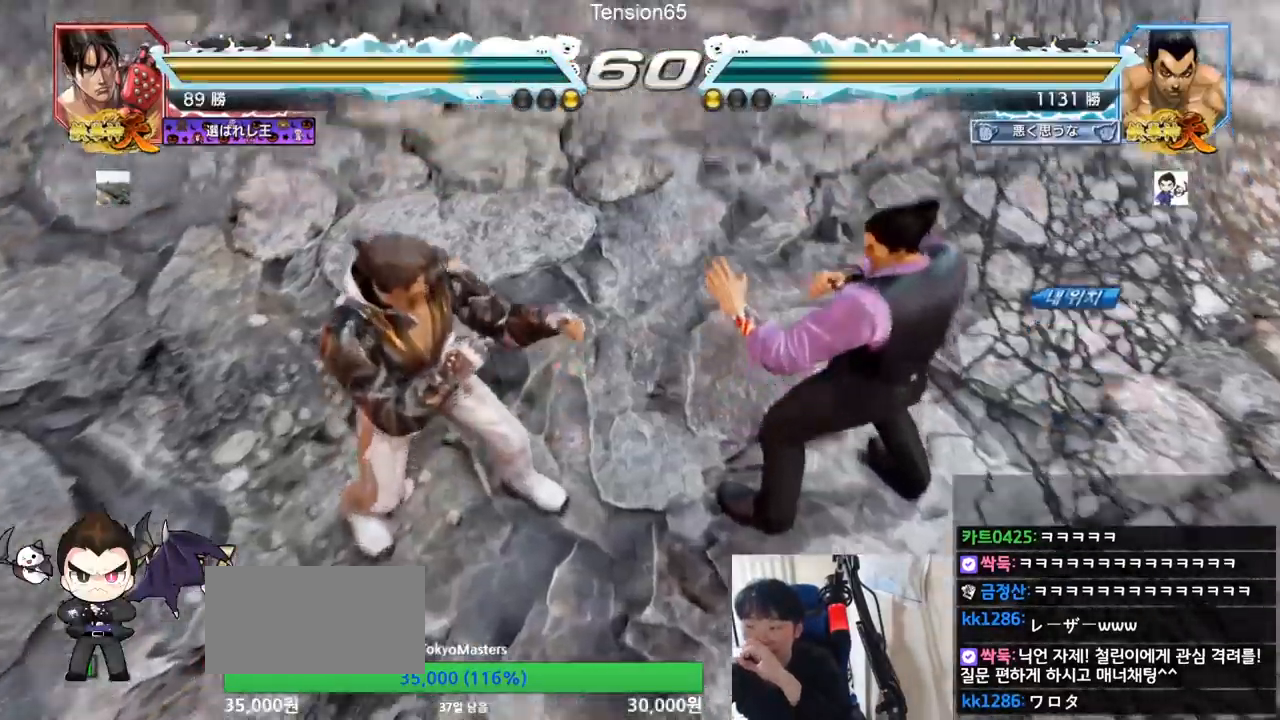
{"buttons": [], "left_stick": "center", "events": []}
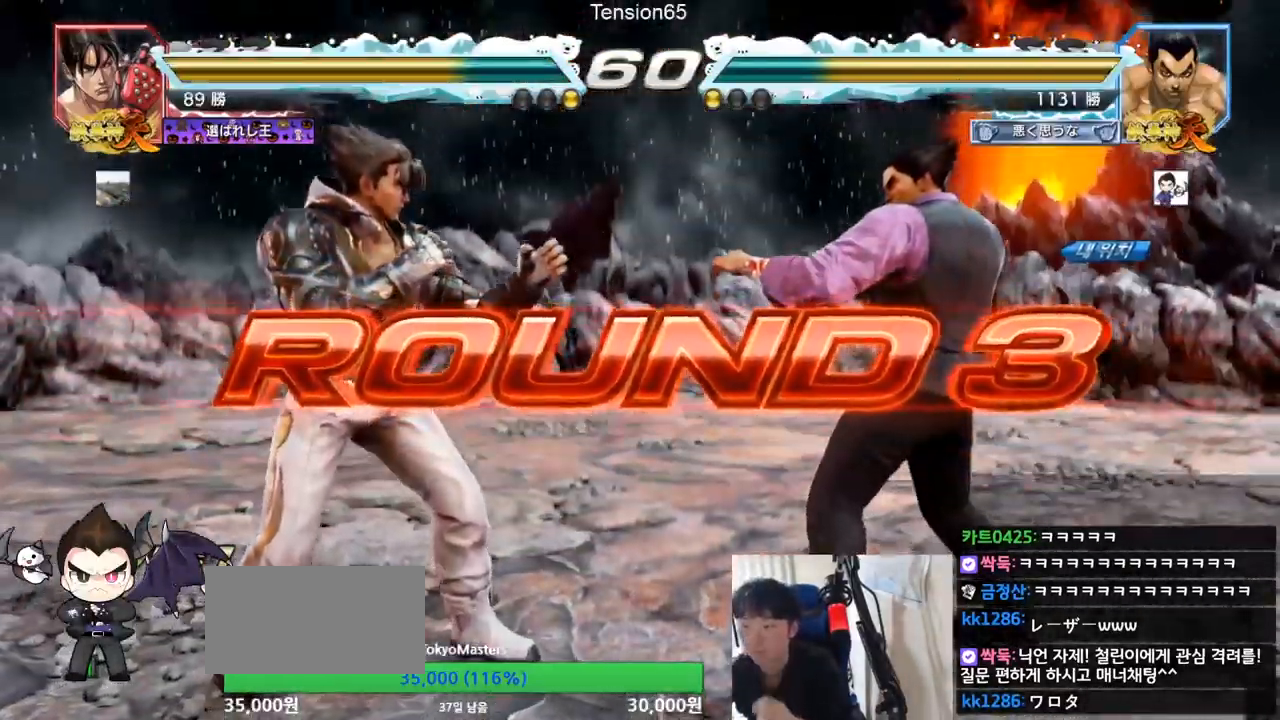
{"buttons": [], "left_stick": "center", "events": []}
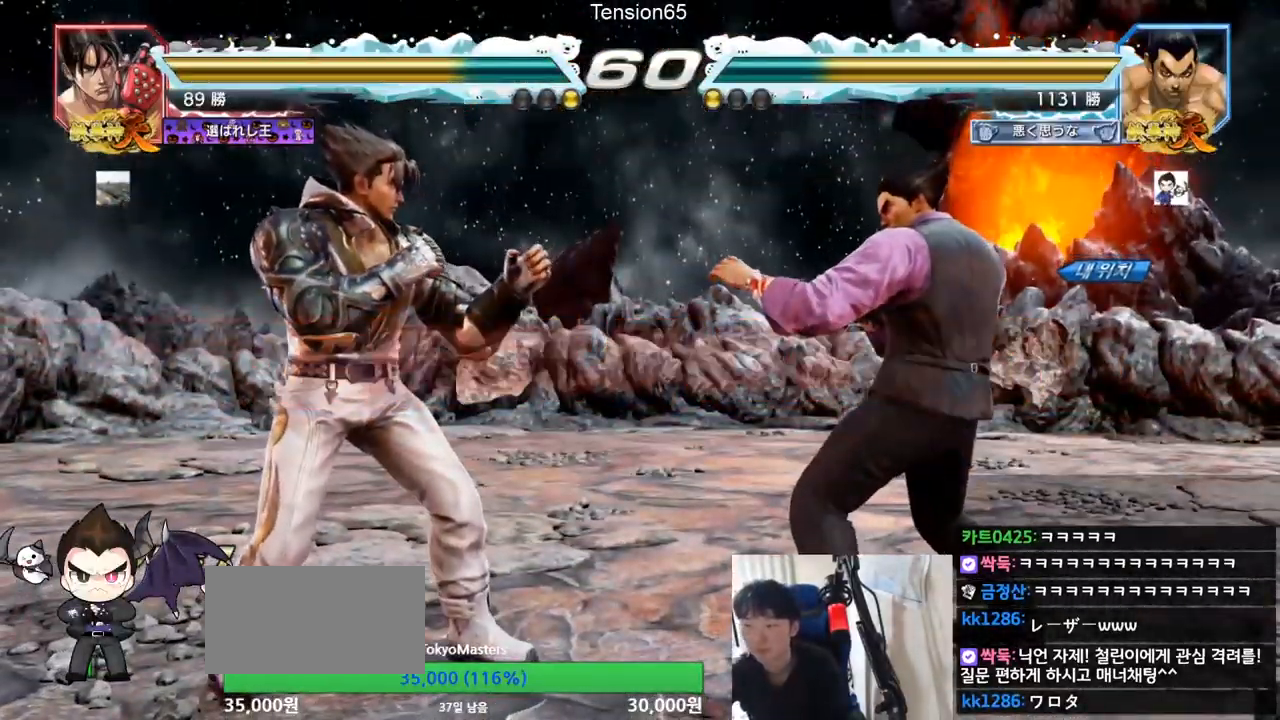
{"buttons": [], "left_stick": "center", "events": []}
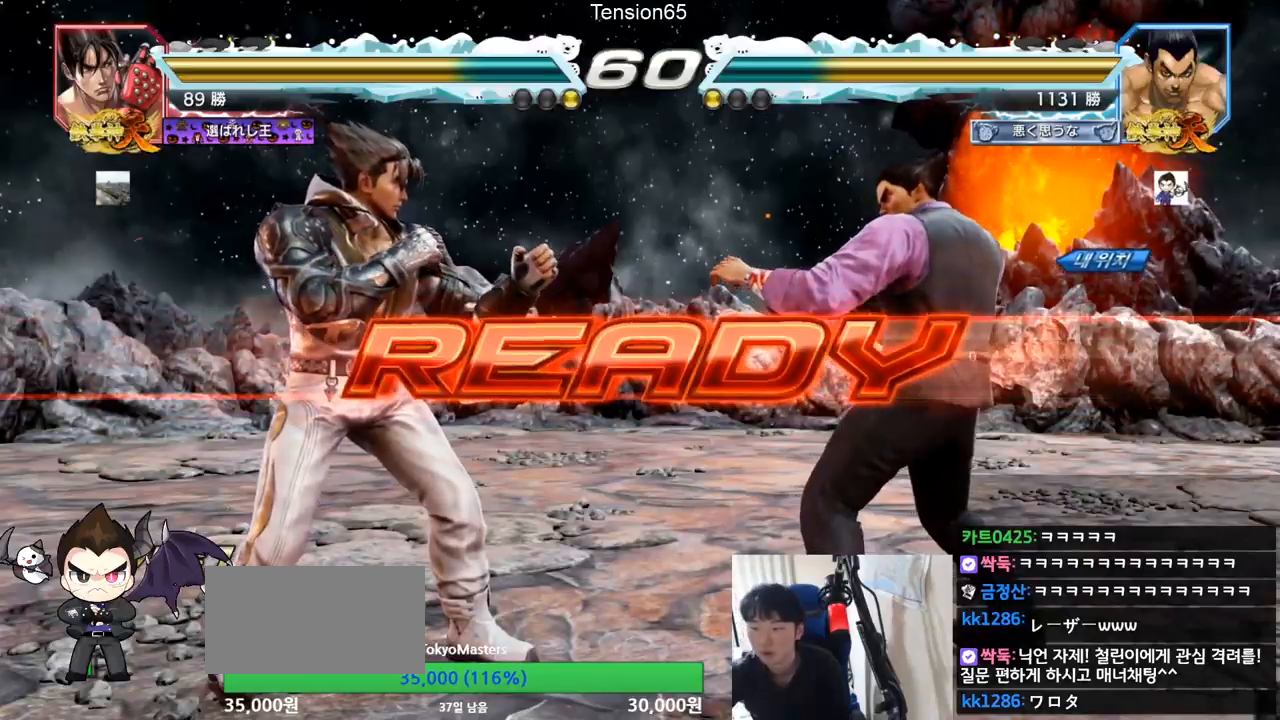
{"buttons": [], "left_stick": "center", "events": []}
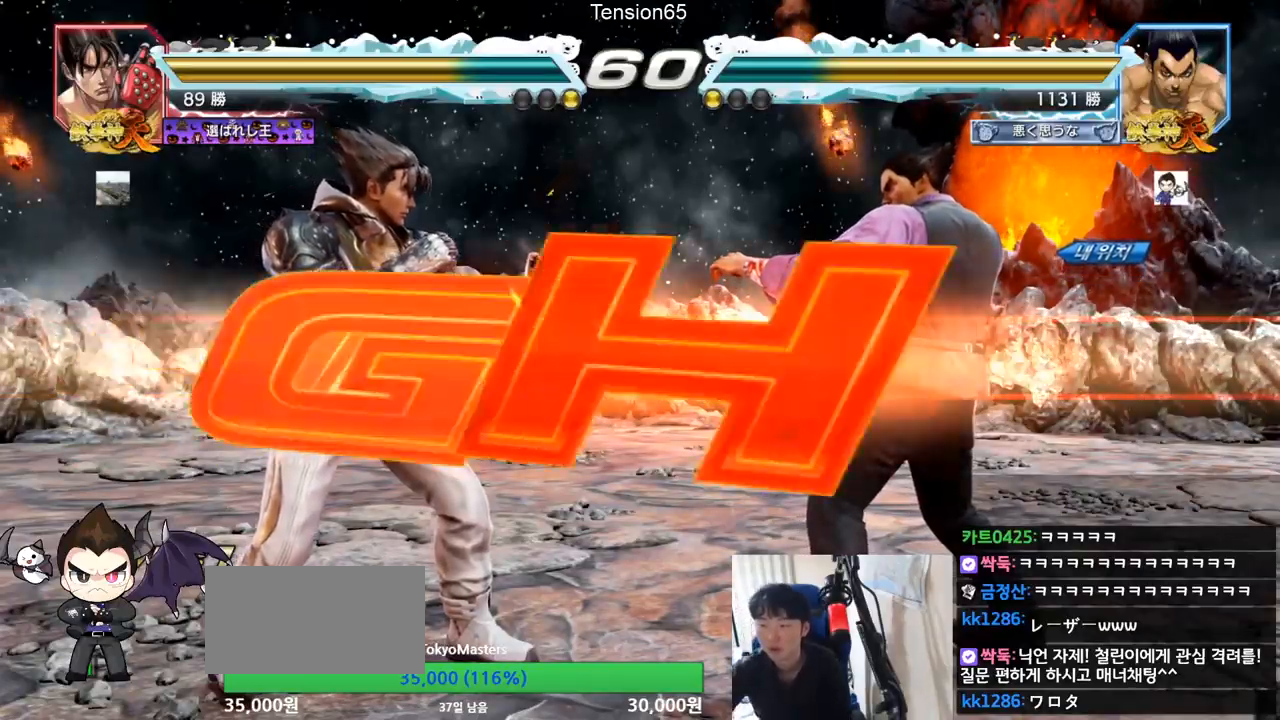
{"buttons": [], "left_stick": "down-left", "events": [[484, "left_stick", "down-left"]]}
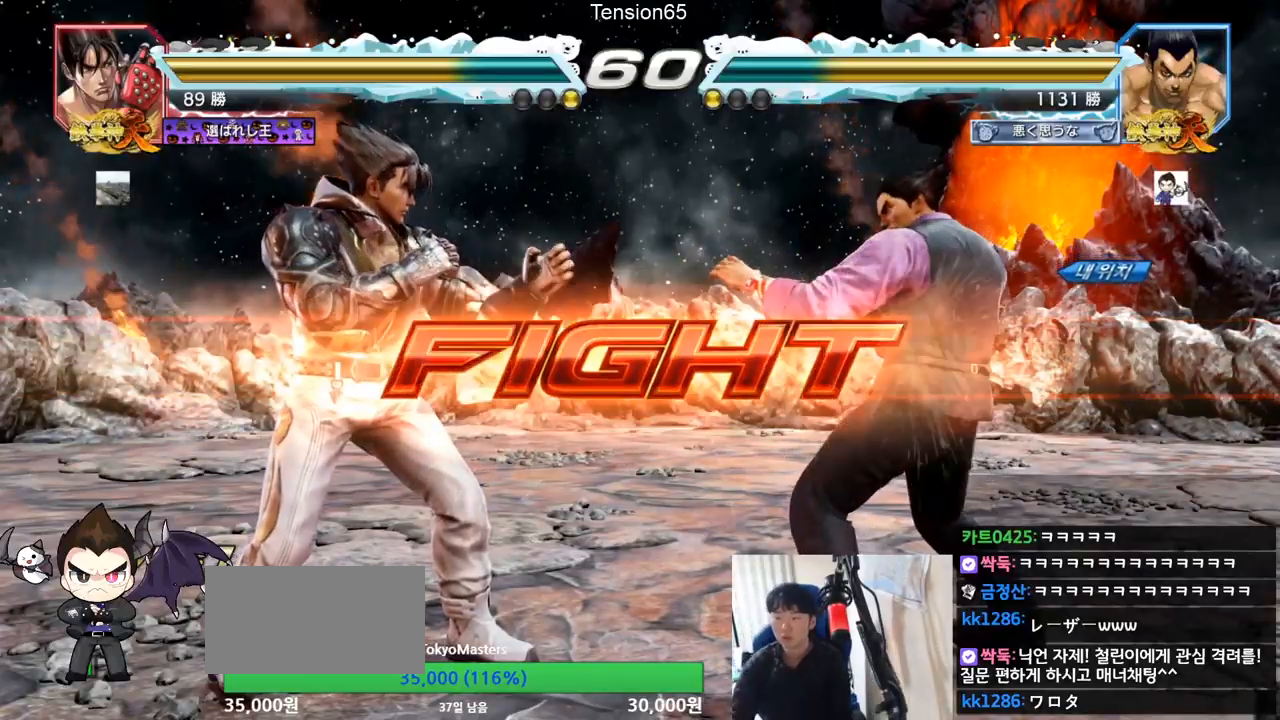
{"buttons": [], "left_stick": "center", "events": [[16, "TRIANGLE", "down"], [50, "TRIANGLE", "up"], [66, "TRIANGLE", "down"], [133, "TRIANGLE", "up"], [167, "left_stick", "center"]]}
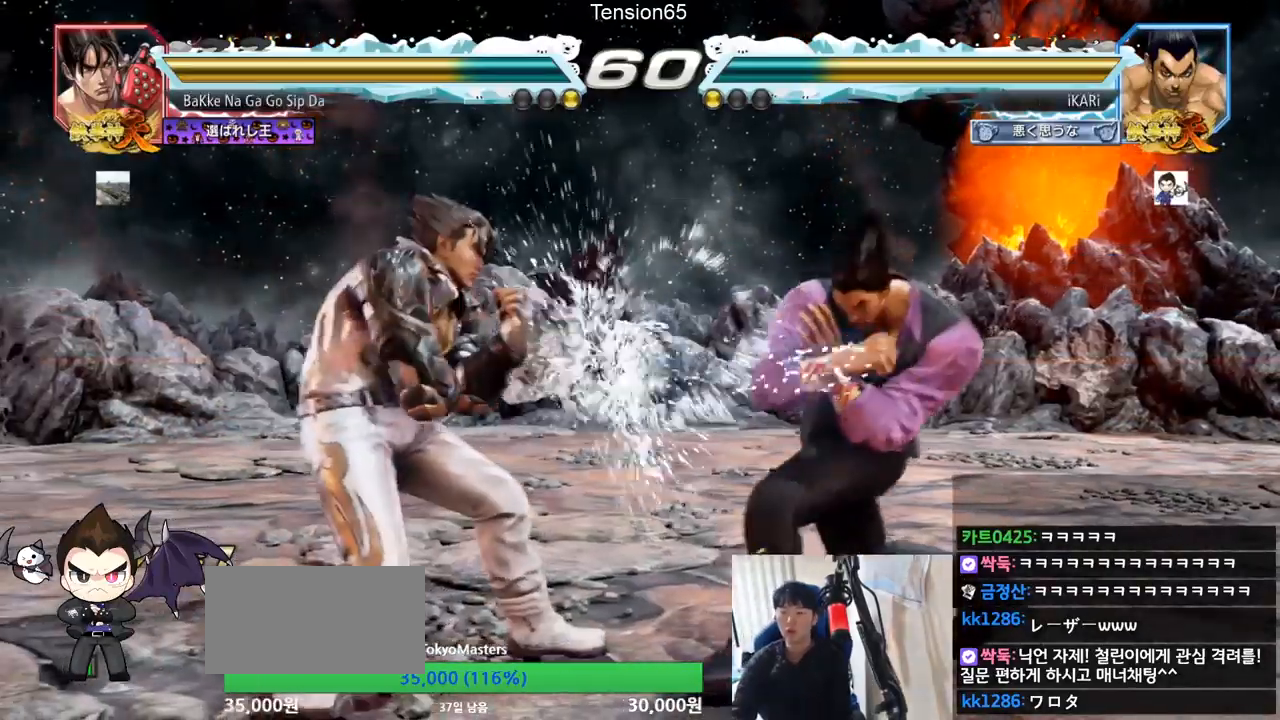
{"buttons": [], "left_stick": "right", "events": [[84, "left_stick", "right"]]}
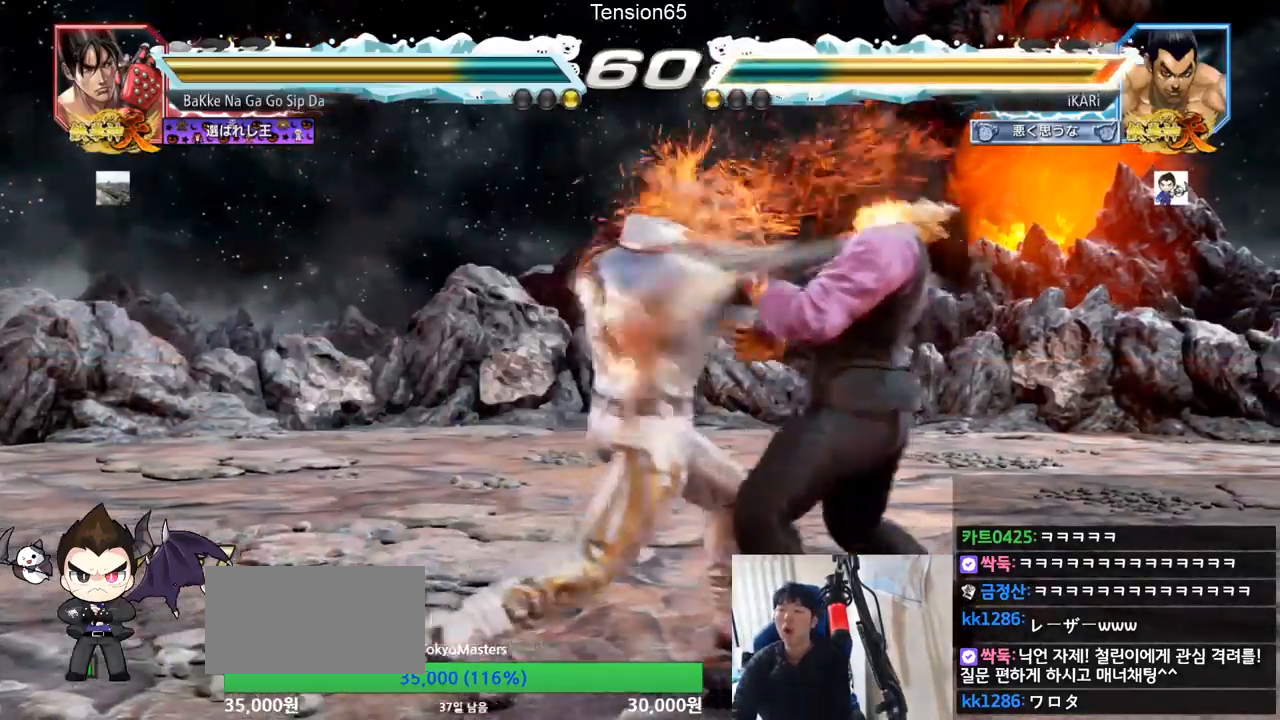
{"buttons": [], "left_stick": "right", "events": [[217, "left_stick", "center"], [350, "left_stick", "right"]]}
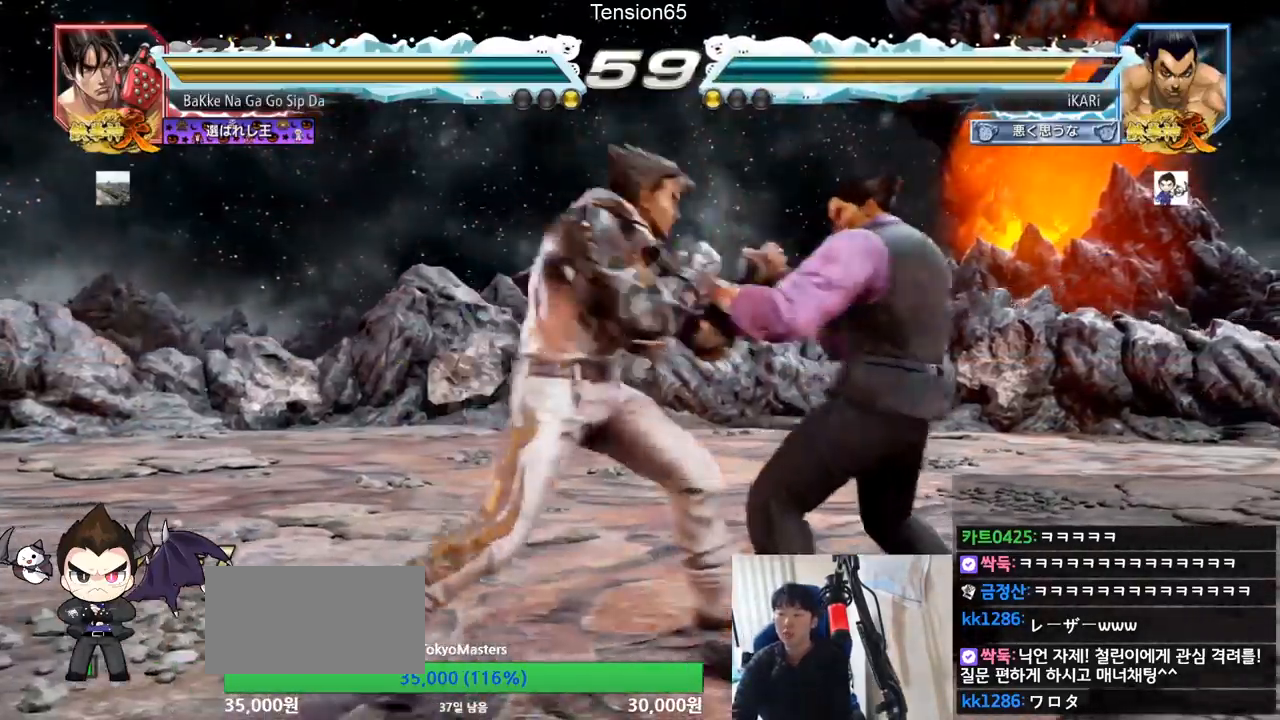
{"buttons": [], "left_stick": "center", "events": [[434, "left_stick", "center"]]}
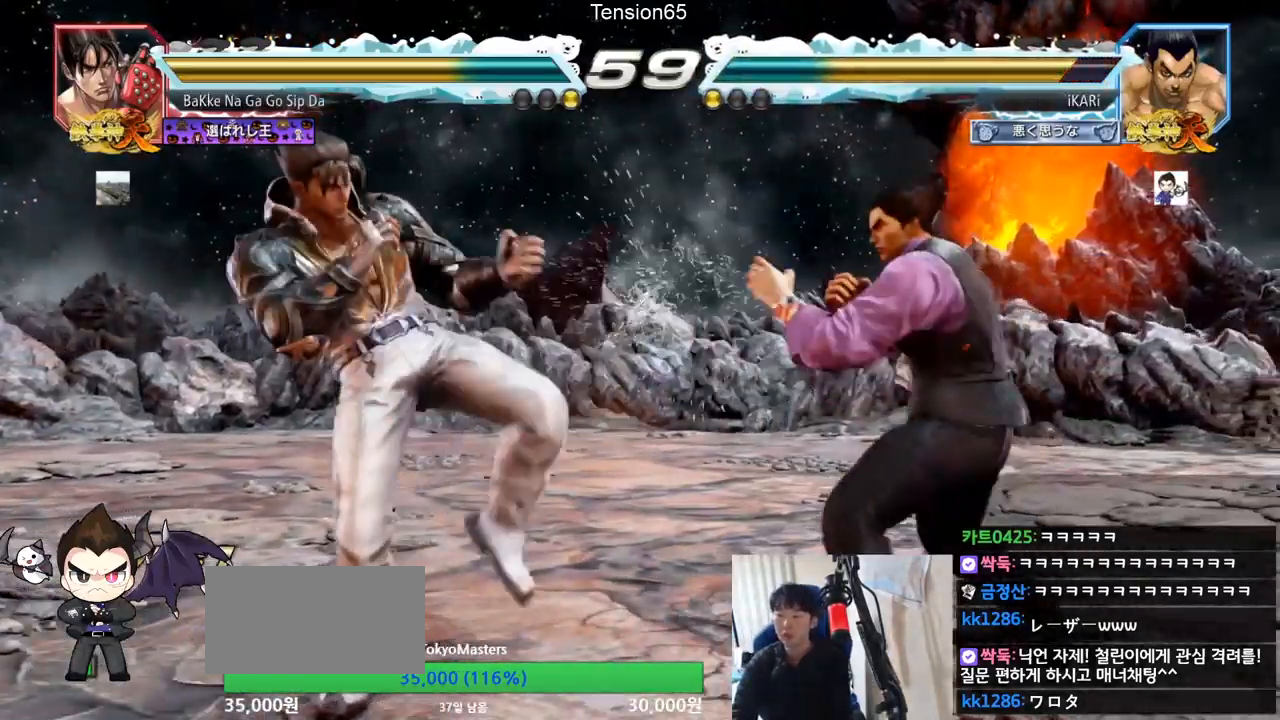
{"buttons": [], "left_stick": "center", "events": [[16, "left_stick", "down"], [83, "left_stick", "center"], [167, "left_stick", "down"], [400, "left_stick", "center"]]}
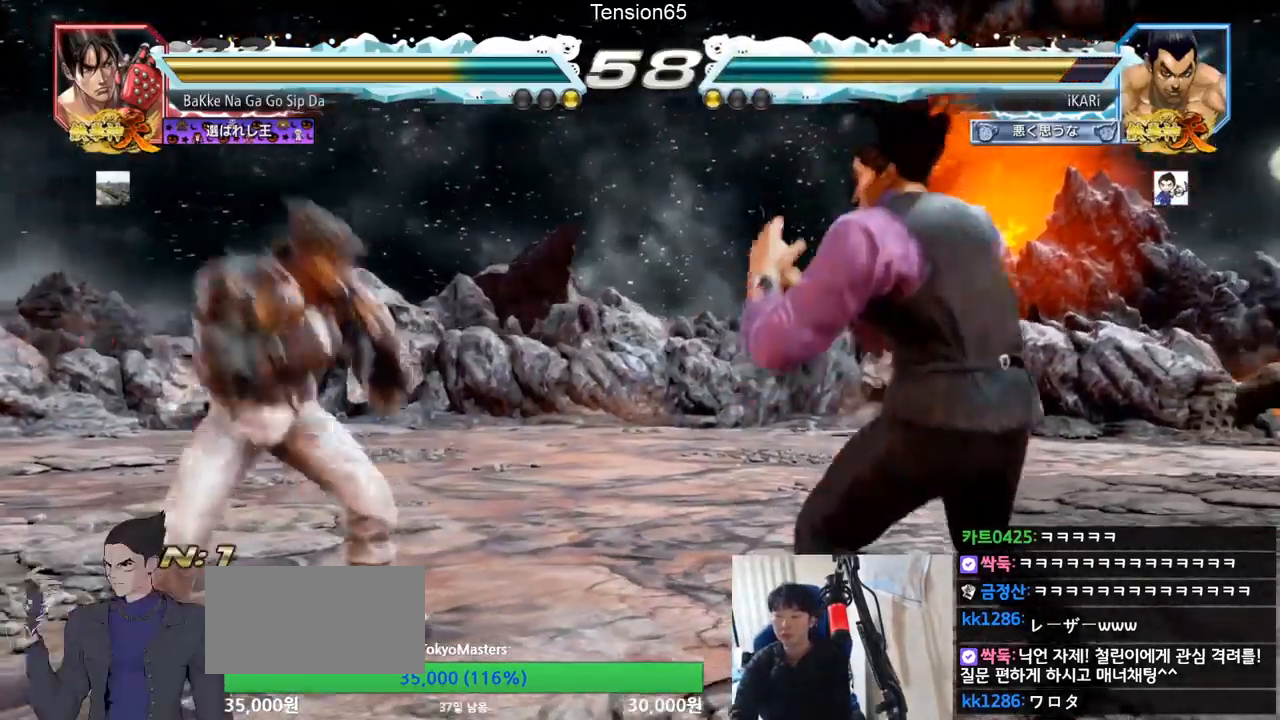
{"buttons": [], "left_stick": "center", "events": [[301, "left_stick", "right"], [451, "left_stick", "center"]]}
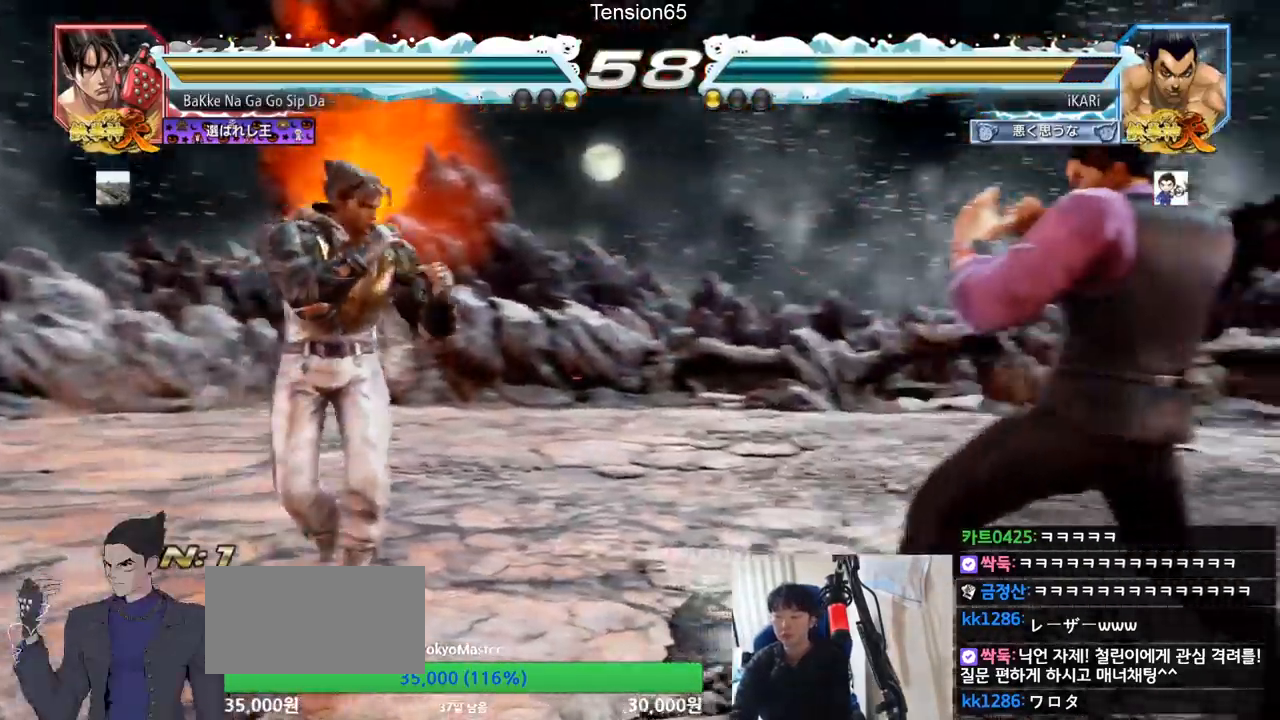
{"buttons": [], "left_stick": "down", "events": [[233, "left_stick", "right"], [300, "left_stick", "center"], [350, "left_stick", "right"], [484, "left_stick", "down"]]}
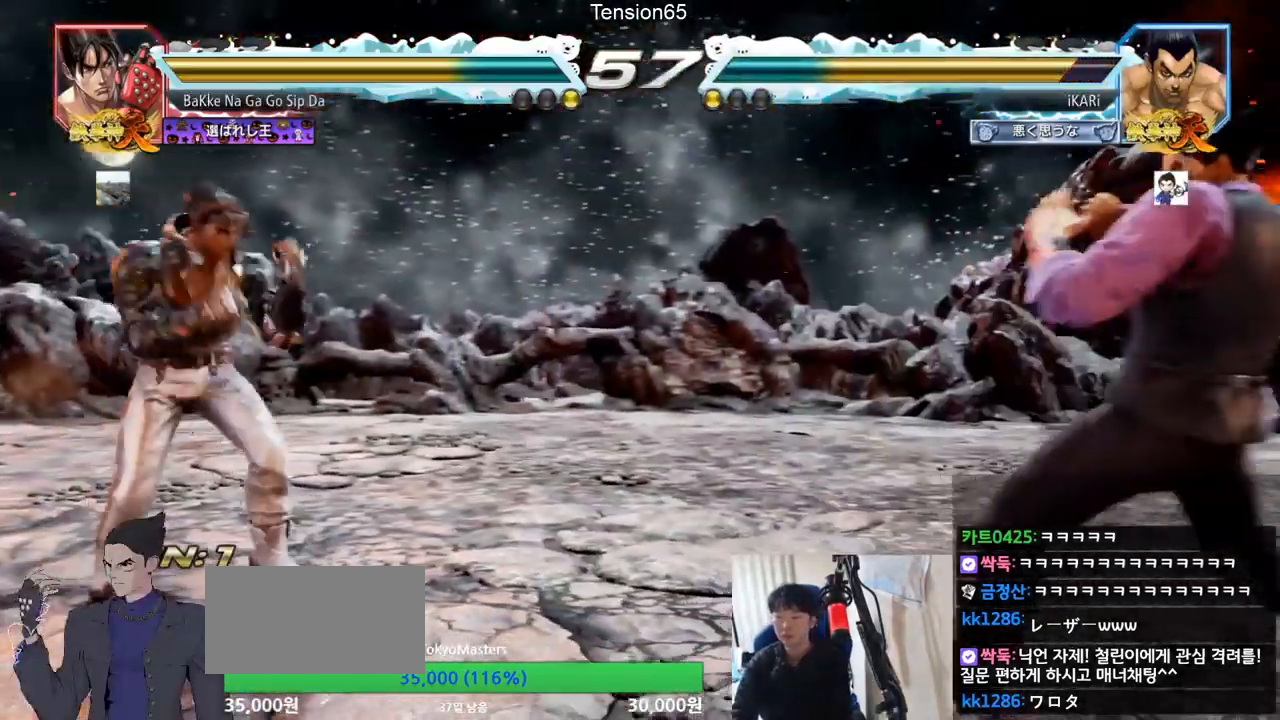
{"buttons": [], "left_stick": "right", "events": [[50, "left_stick", "center"], [184, "left_stick", "down"], [250, "left_stick", "center"], [301, "left_stick", "right"]]}
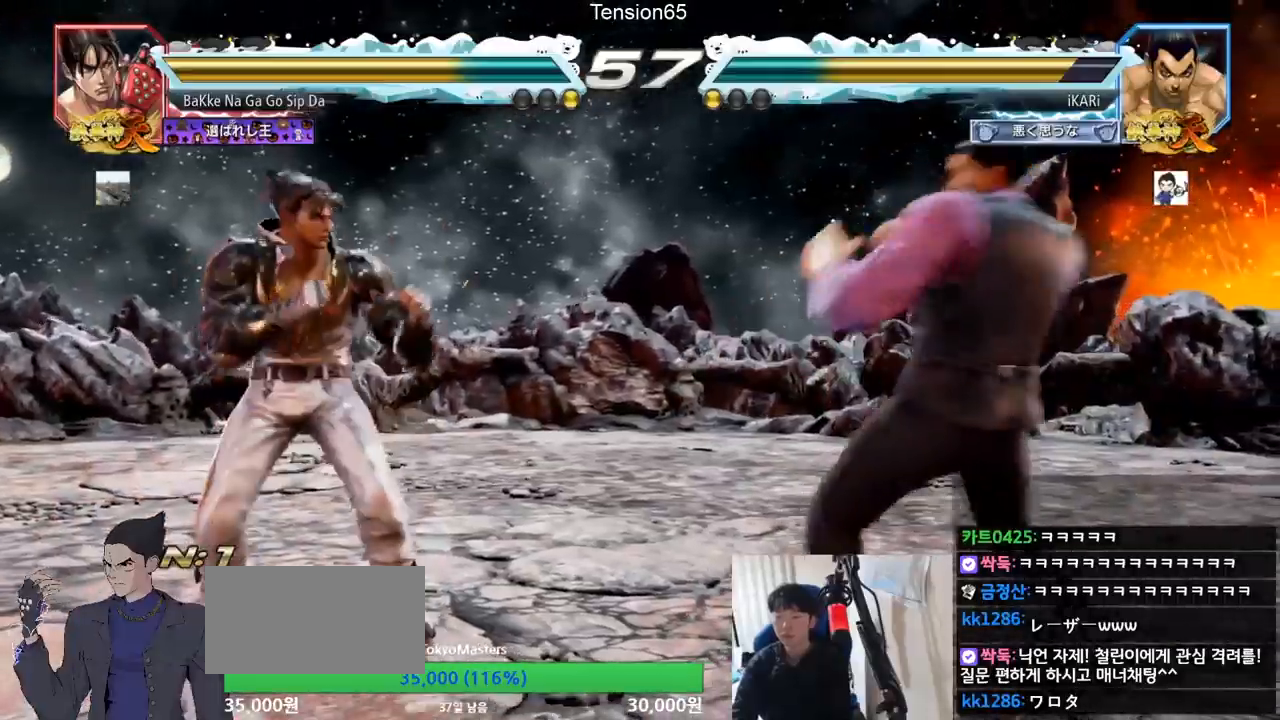
{"buttons": [], "left_stick": "center", "events": [[100, "left_stick", "down"], [167, "left_stick", "center"], [417, "left_stick", "right"], [484, "left_stick", "center"]]}
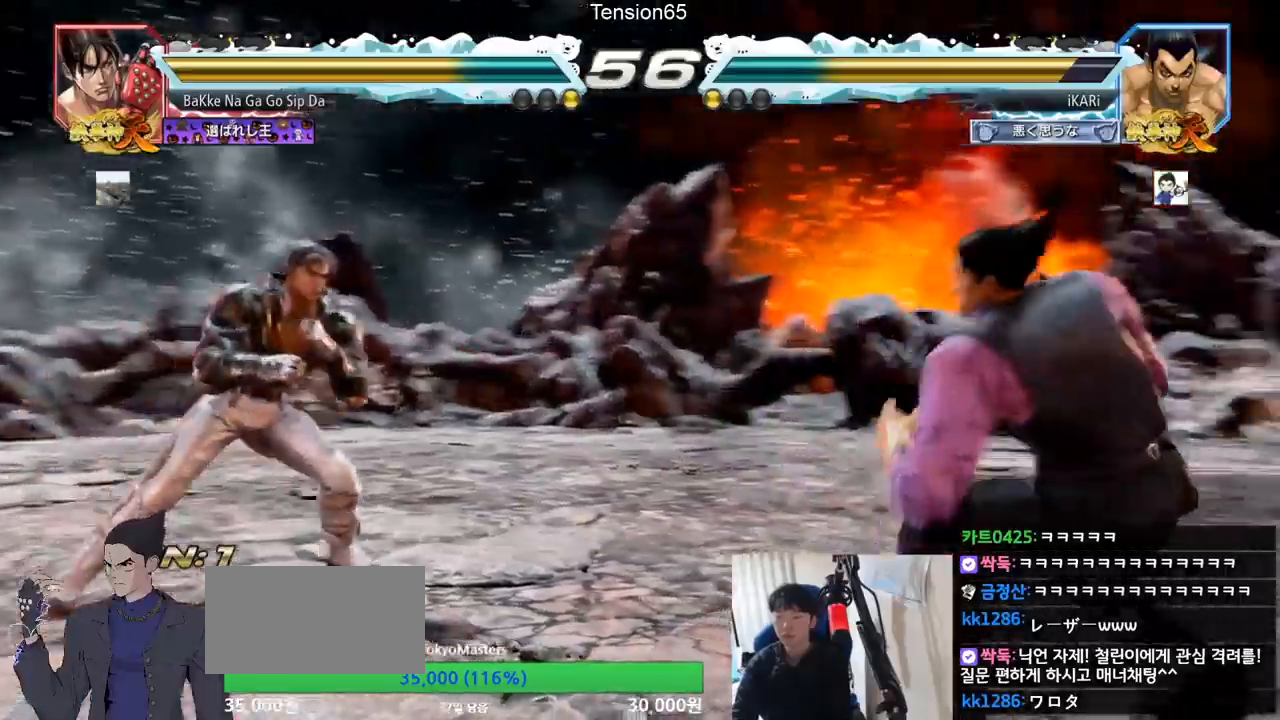
{"buttons": [], "left_stick": "center", "events": [[17, "left_stick", "right"], [150, "left_stick", "down"], [217, "left_stick", "center"]]}